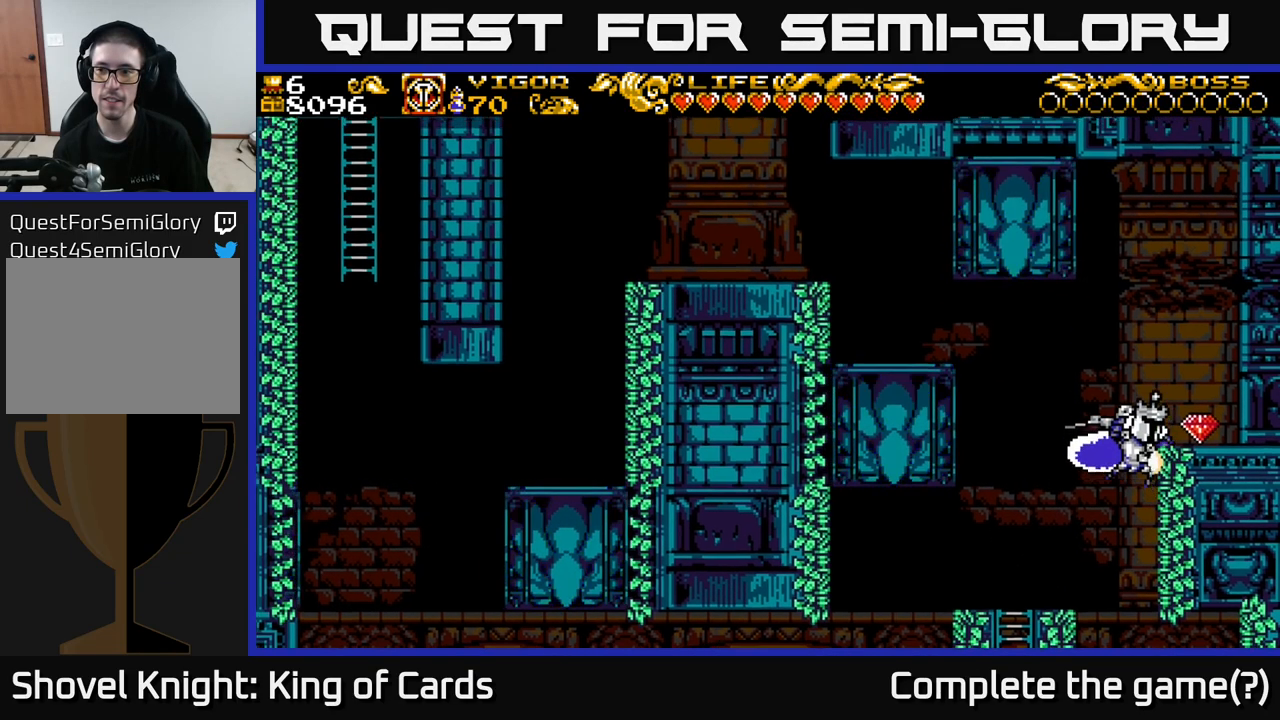
Gameplay with a controller (Xbox layout); each line is a JSON object with the inputs held at the frame after it. "events" lists button and stick changes between this image and that frame as [ms after this image, input, new state], when the widget could be followed in between.
{"buttons": [], "left_stick": "center", "right_stick": "center", "events": [[134, "A", "up"], [134, "X", "up"], [484, "DPAD_RIGHT", "up"]]}
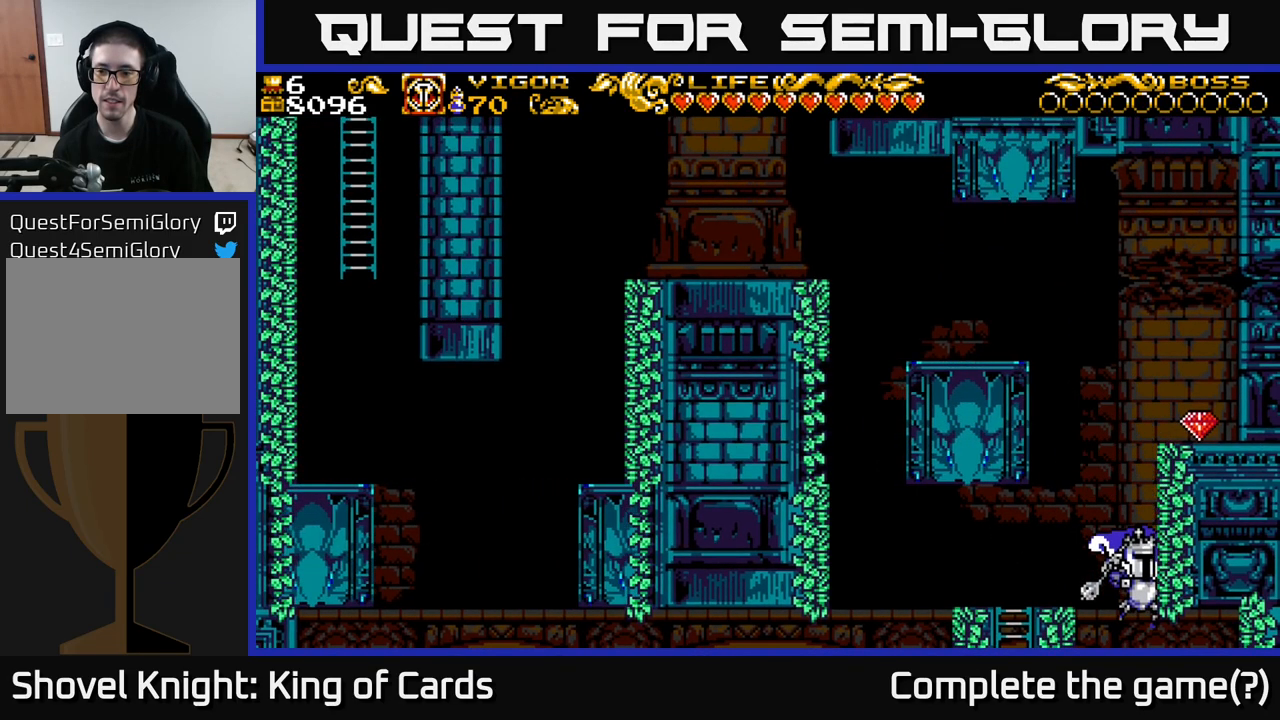
{"buttons": ["DPAD_LEFT"], "left_stick": "center", "right_stick": "center", "events": [[17, "A", "down"], [34, "DPAD_LEFT", "down"], [67, "X", "down"], [217, "X", "up"], [350, "A", "up"]]}
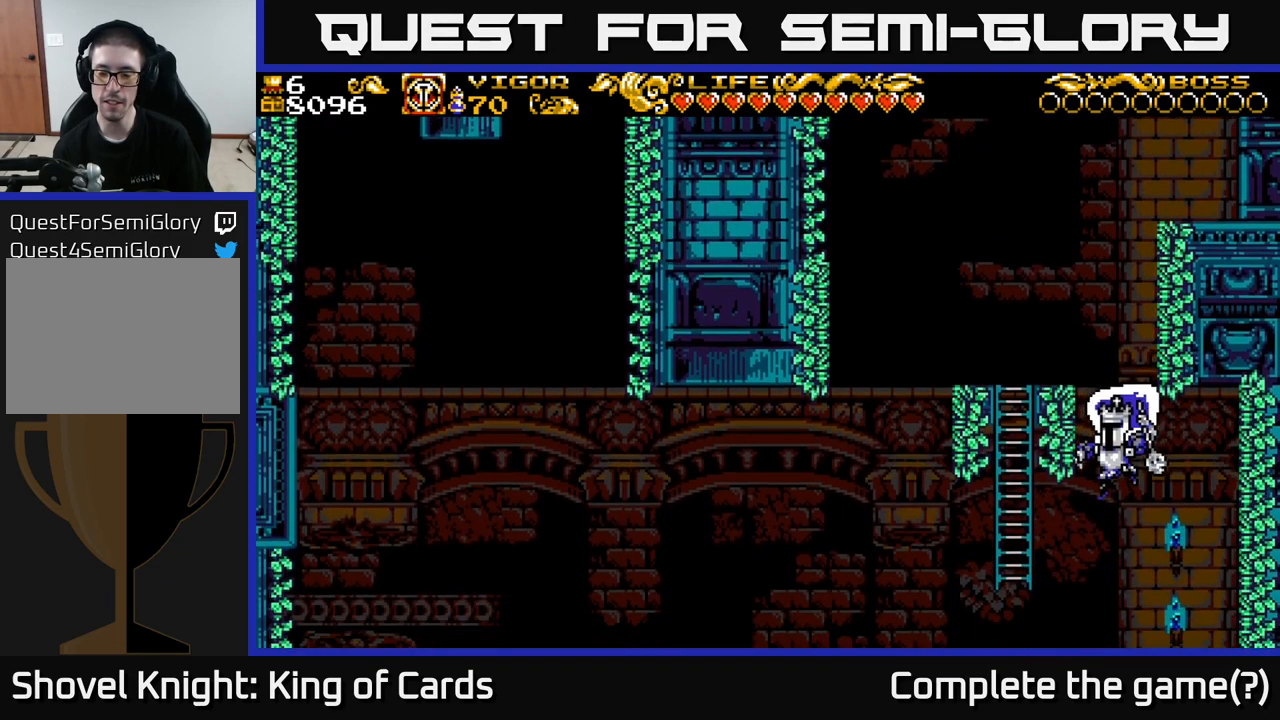
{"buttons": ["DPAD_LEFT"], "left_stick": "center", "right_stick": "center", "events": [[50, "DPAD_LEFT", "up"], [84, "DPAD_RIGHT", "down"], [317, "DPAD_RIGHT", "up"], [367, "DPAD_LEFT", "down"]]}
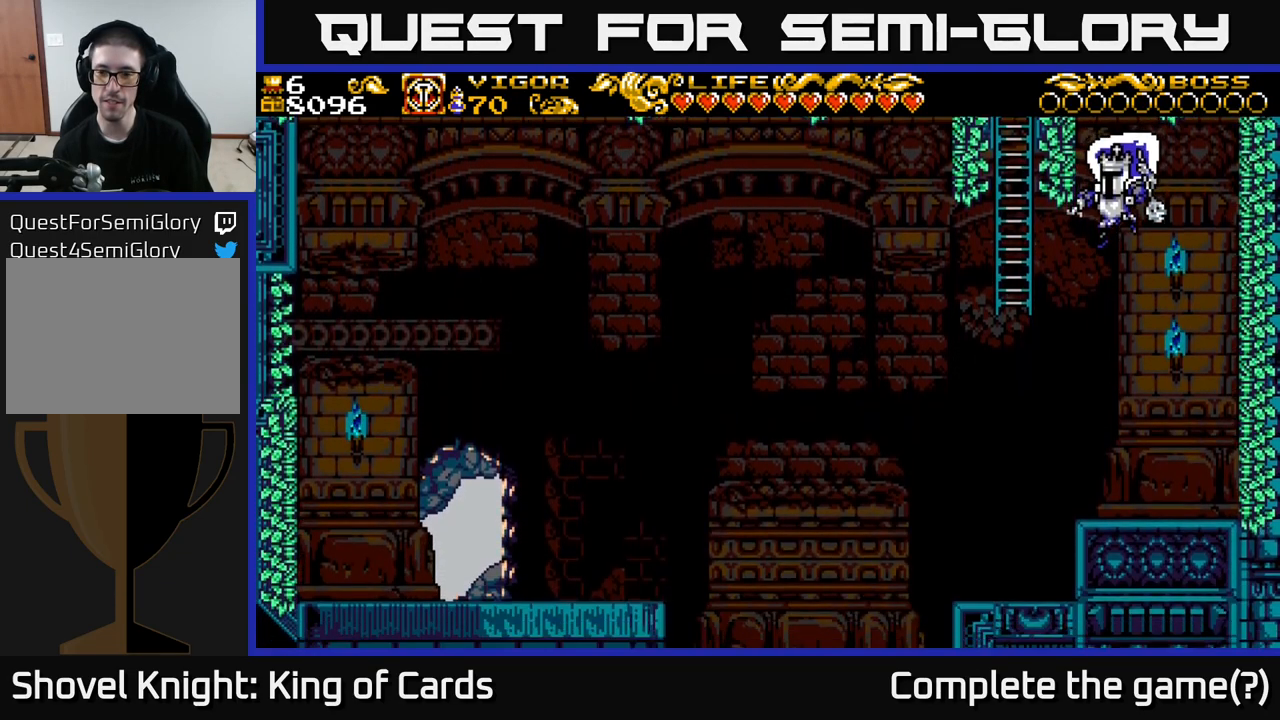
{"buttons": ["DPAD_UP", "DPAD_RIGHT"], "left_stick": "center", "right_stick": "center", "events": [[34, "X", "down"], [134, "DPAD_UP", "down"], [150, "X", "up"], [217, "X", "down"], [234, "DPAD_LEFT", "up"], [350, "X", "up"], [384, "DPAD_RIGHT", "down"]]}
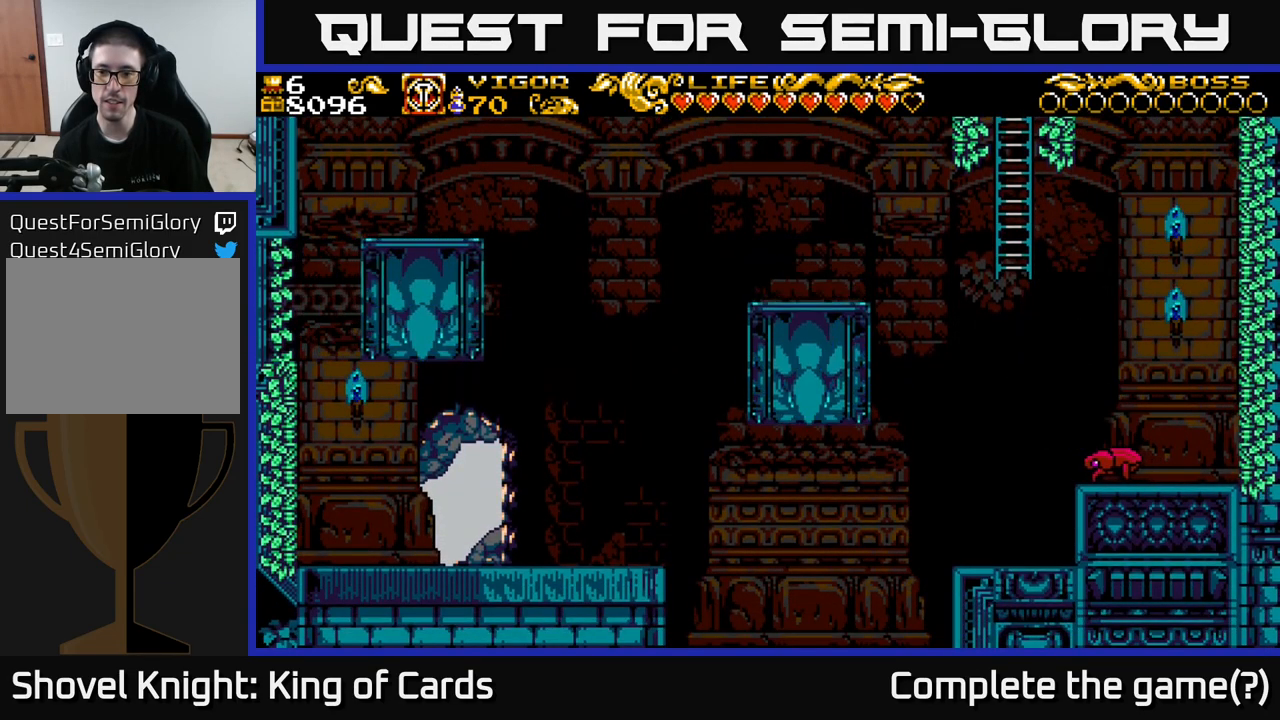
{"buttons": [], "left_stick": "center", "right_stick": "center", "events": [[67, "DPAD_RIGHT", "up"], [84, "DPAD_UP", "up"], [250, "DPAD_RIGHT", "down"], [350, "DPAD_RIGHT", "up"]]}
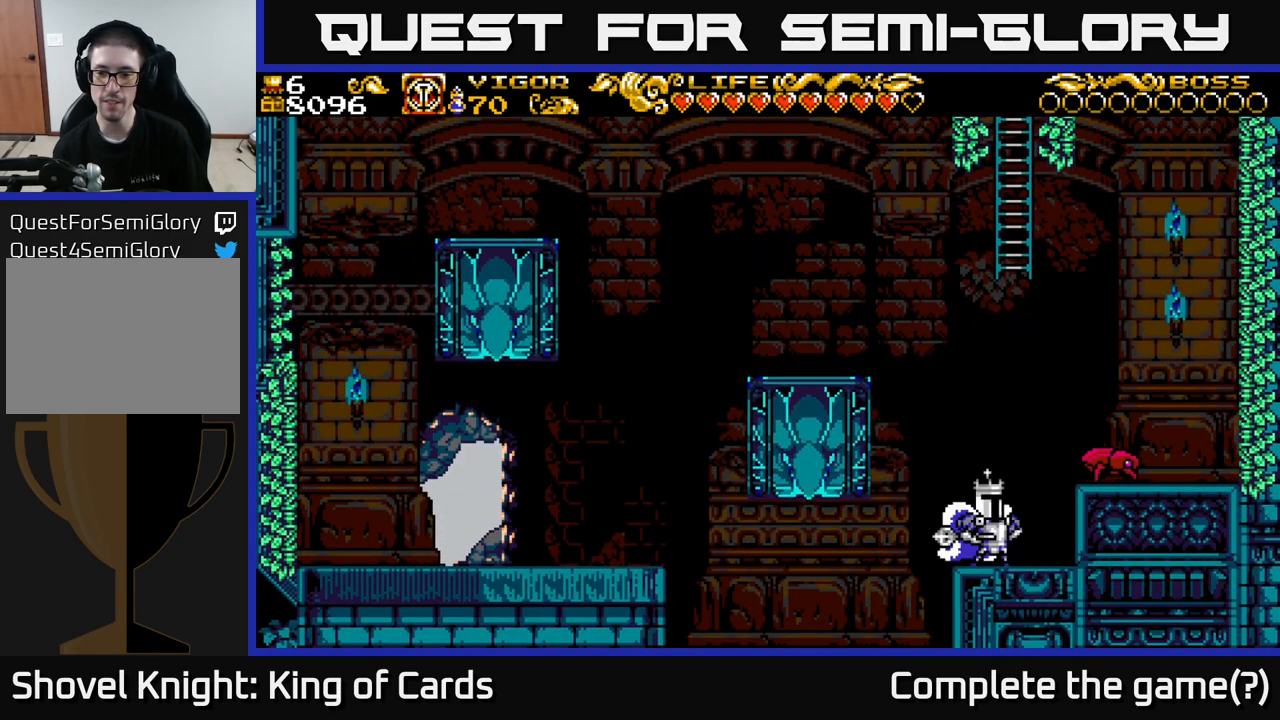
{"buttons": ["DPAD_RIGHT"], "left_stick": "center", "right_stick": "center", "events": [[17, "DPAD_RIGHT", "down"], [34, "A", "down"], [184, "X", "down"], [267, "A", "up"], [284, "X", "up"]]}
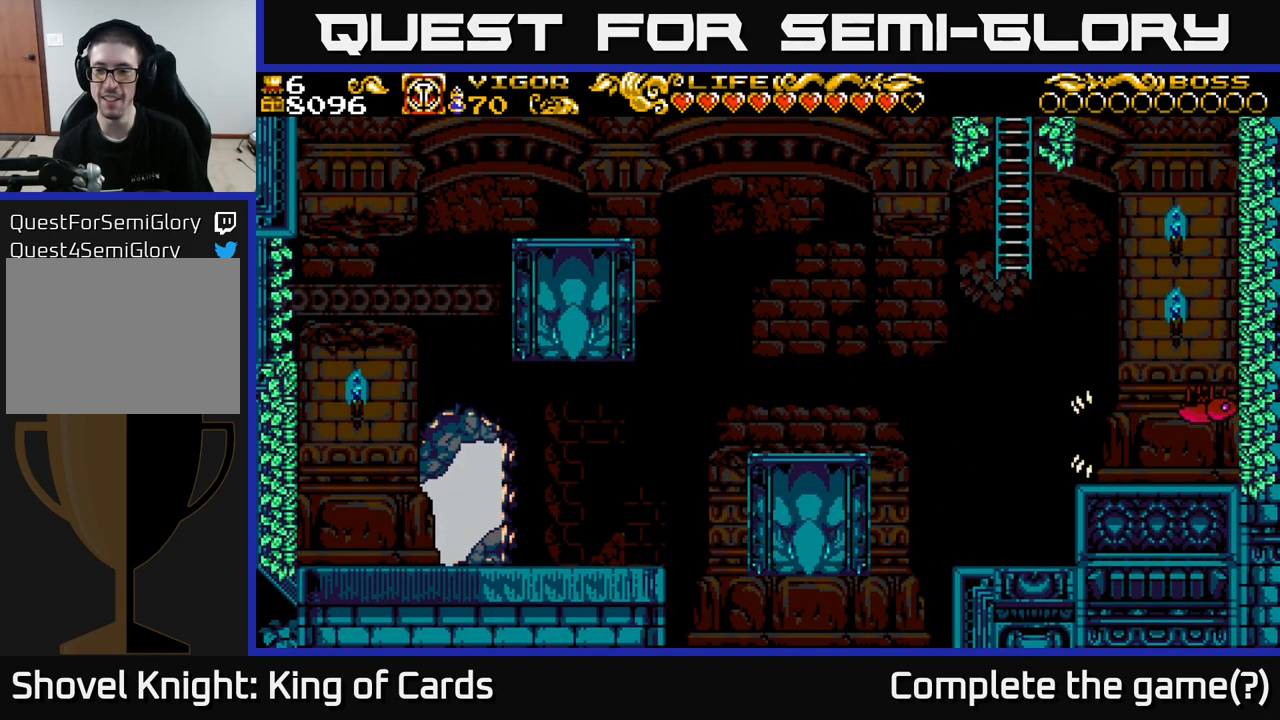
{"buttons": ["DPAD_LEFT"], "left_stick": "center", "right_stick": "center", "events": [[384, "DPAD_RIGHT", "up"], [434, "DPAD_LEFT", "down"]]}
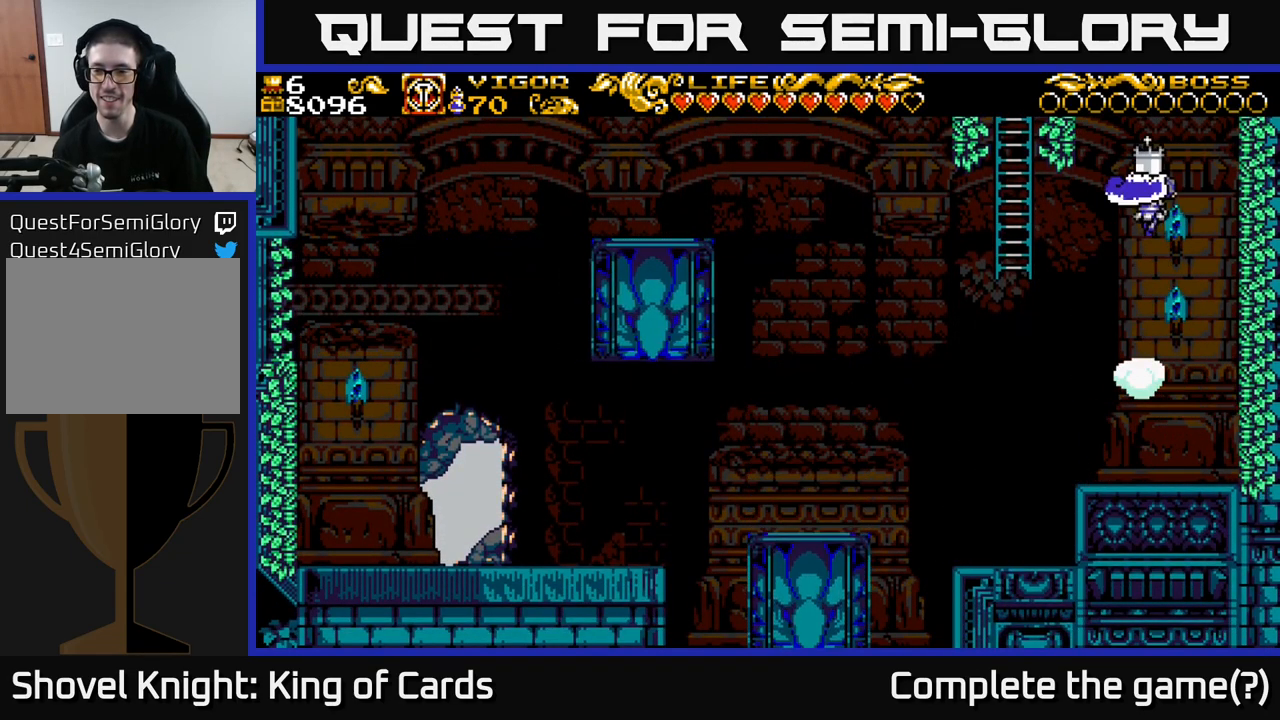
{"buttons": [], "left_stick": "center", "right_stick": "center", "events": [[284, "DPAD_LEFT", "up"], [300, "DPAD_RIGHT", "down"], [466, "DPAD_RIGHT", "up"]]}
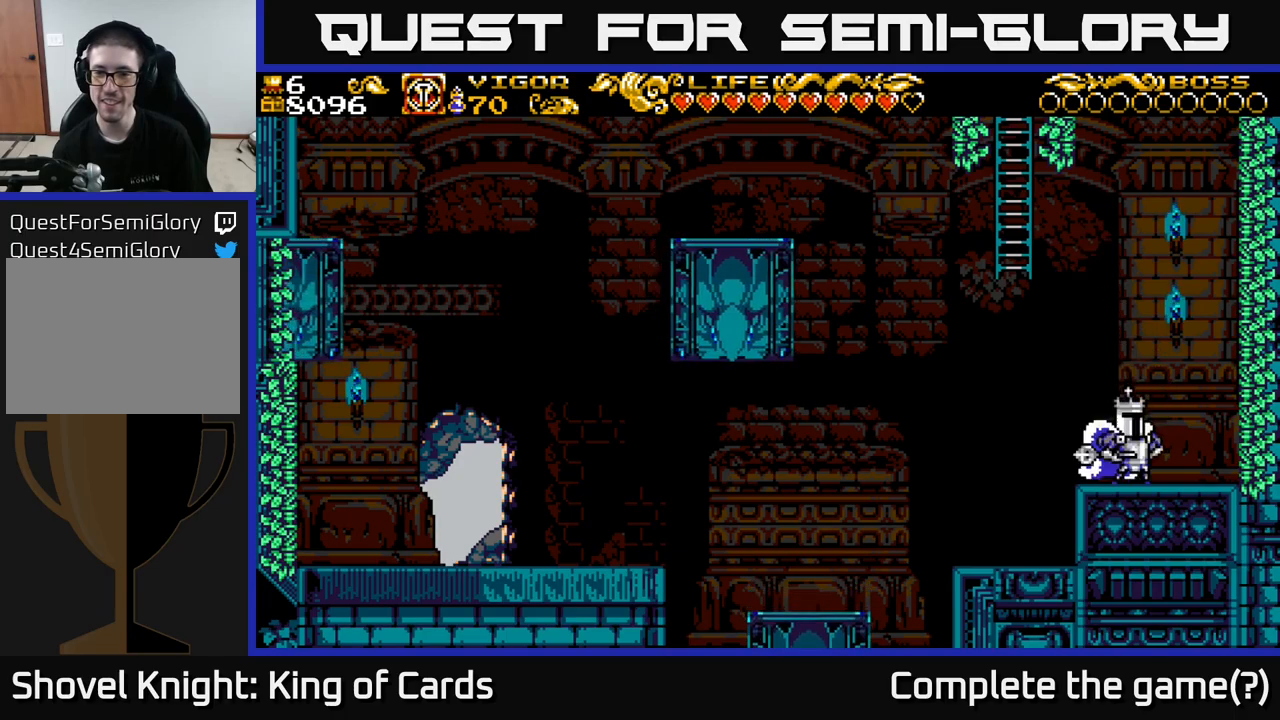
{"buttons": ["A", "DPAD_LEFT"], "left_stick": "center", "right_stick": "center", "events": [[34, "DPAD_LEFT", "down"], [200, "A", "down"]]}
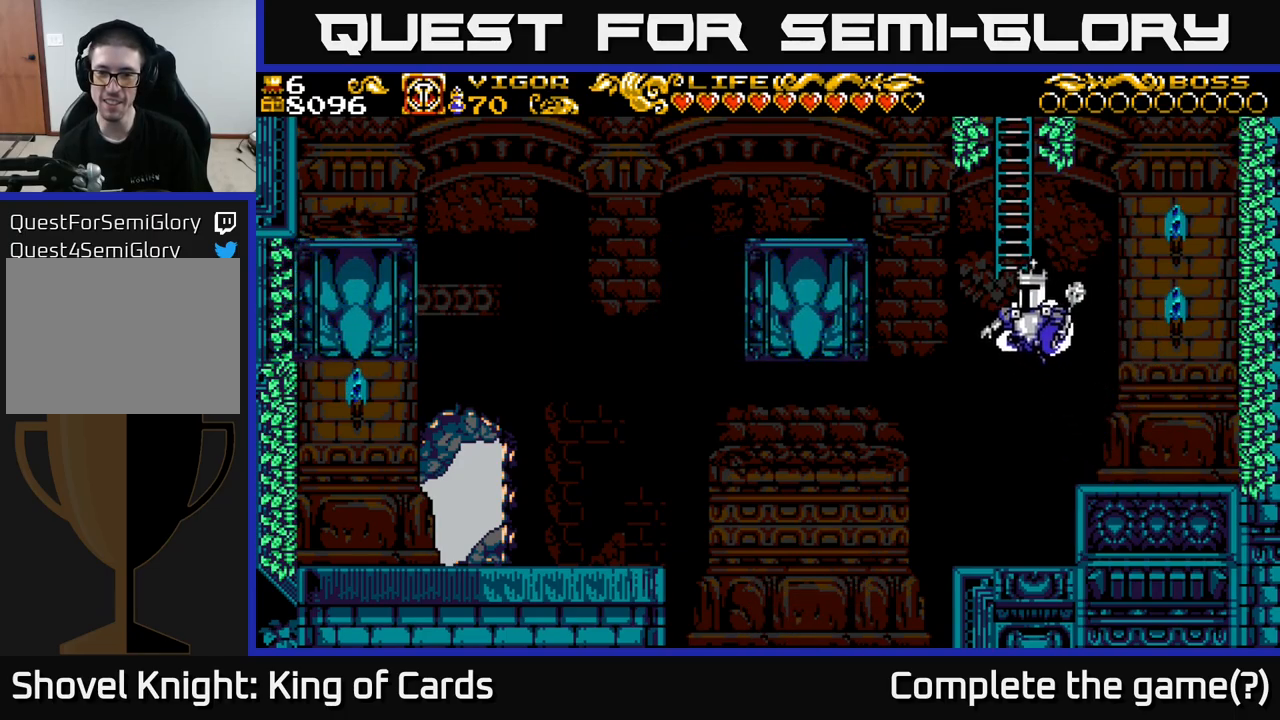
{"buttons": ["A", "X", "DPAD_RIGHT"], "left_stick": "center", "right_stick": "center", "events": [[34, "X", "down"], [284, "DPAD_LEFT", "up"], [367, "DPAD_RIGHT", "down"]]}
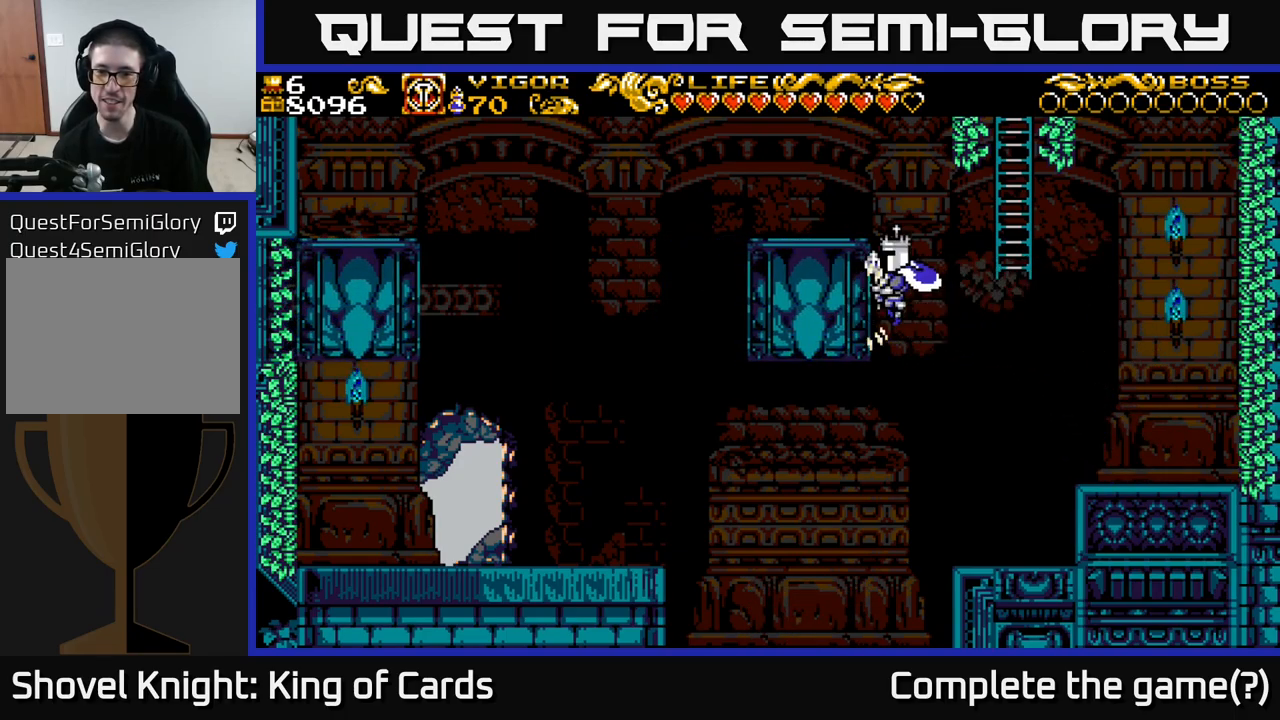
{"buttons": ["A", "X", "DPAD_UP"], "left_stick": "center", "right_stick": "center", "events": [[367, "DPAD_UP", "down"], [500, "DPAD_RIGHT", "up"]]}
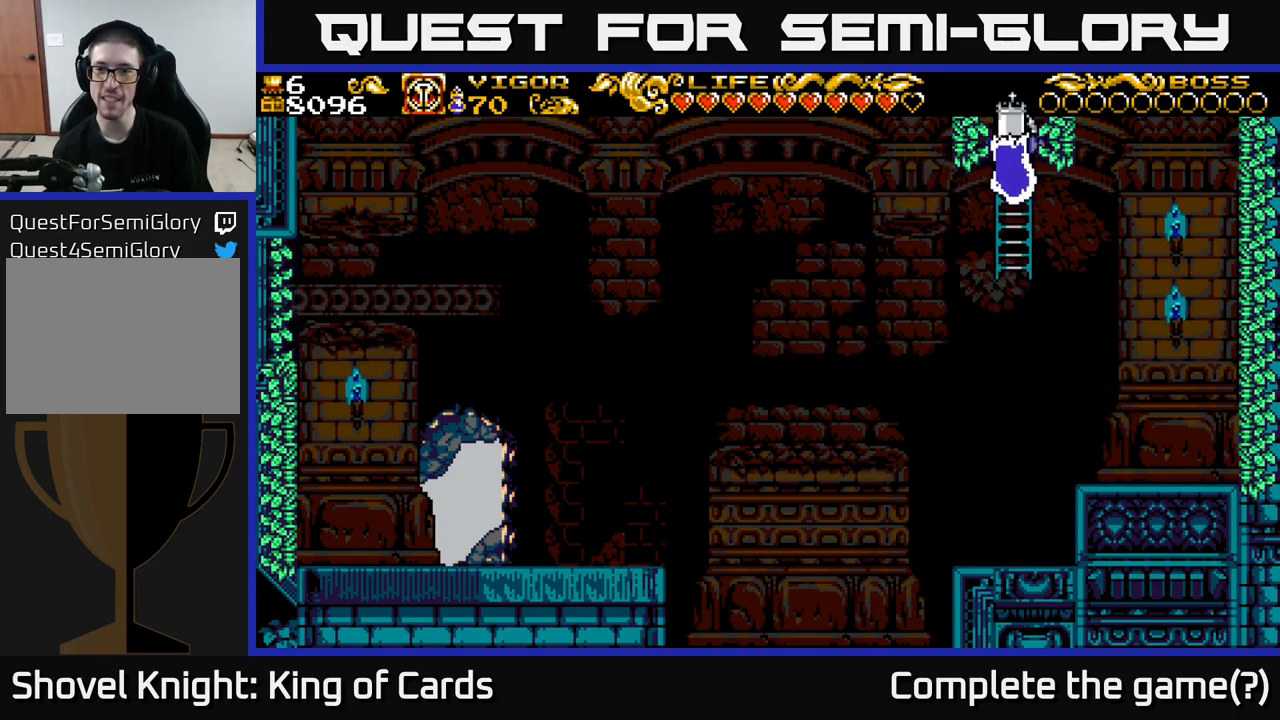
{"buttons": ["DPAD_UP"], "left_stick": "center", "right_stick": "center", "events": [[34, "X", "up"], [50, "A", "up"]]}
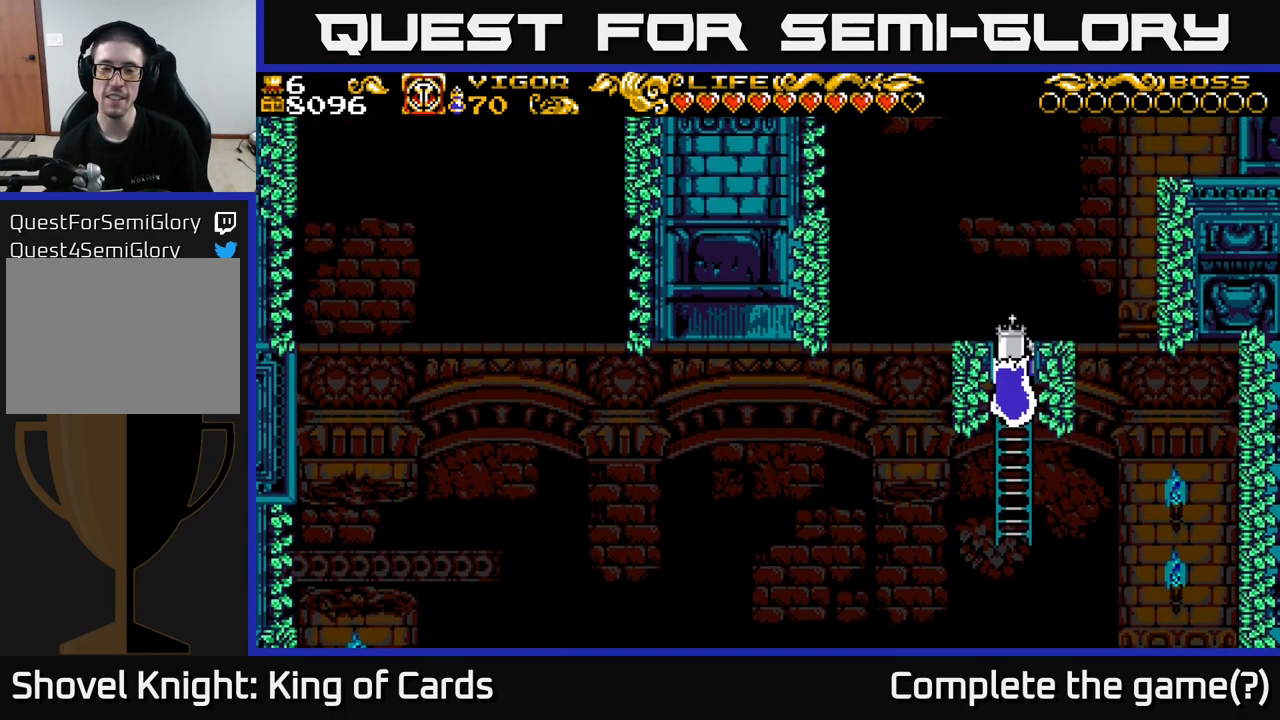
{"buttons": ["DPAD_UP"], "left_stick": "center", "right_stick": "center", "events": []}
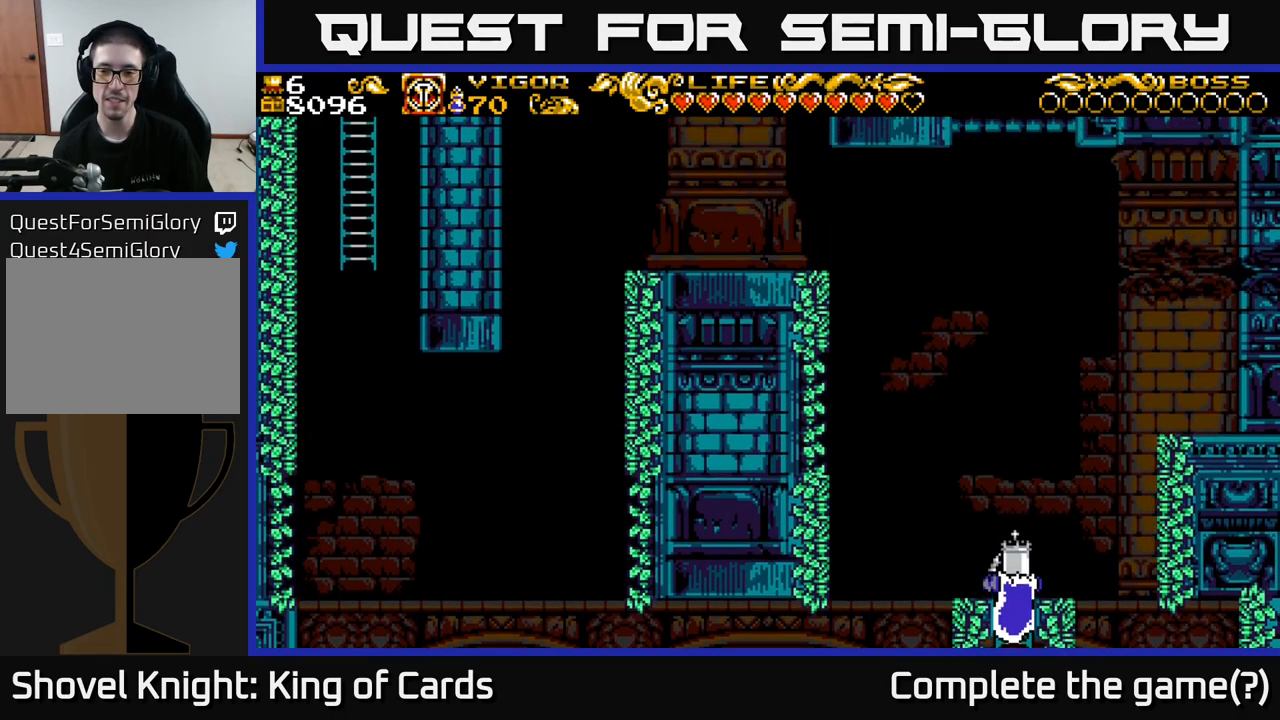
{"buttons": ["DPAD_UP", "DPAD_RIGHT"], "left_stick": "center", "right_stick": "center", "events": [[267, "DPAD_RIGHT", "down"]]}
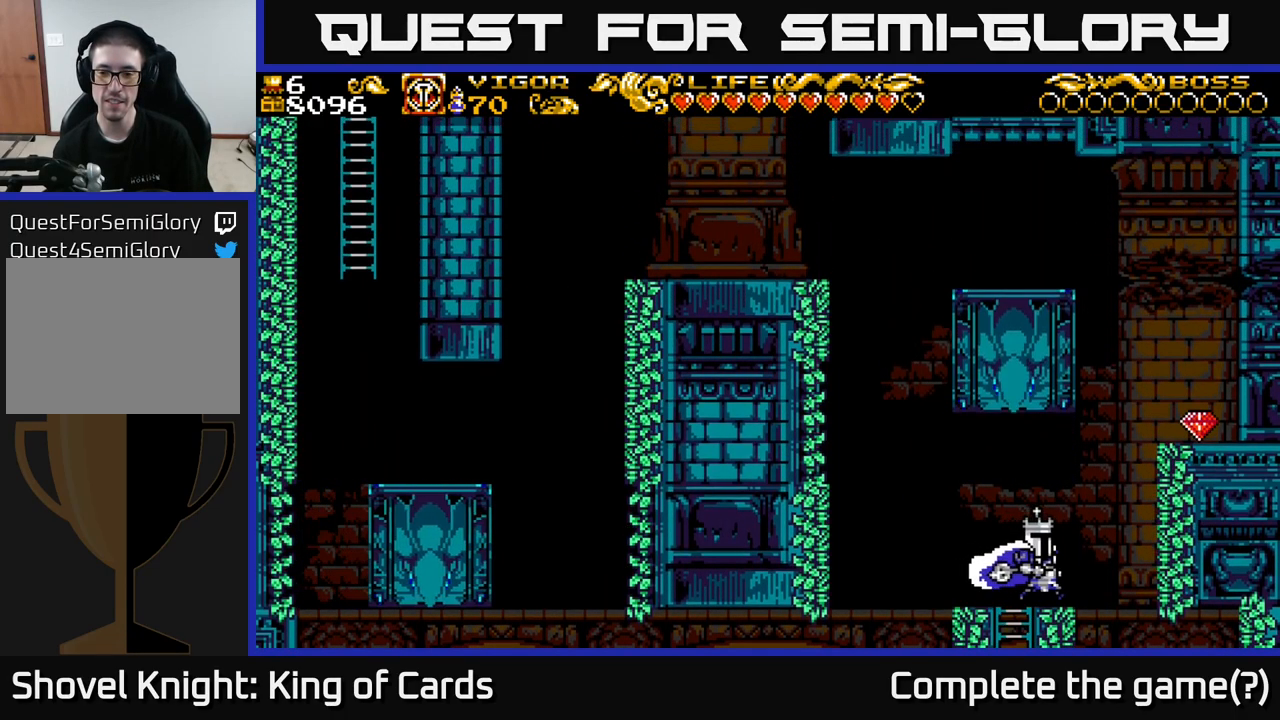
{"buttons": ["A", "DPAD_LEFT"], "left_stick": "center", "right_stick": "center", "events": [[34, "DPAD_UP", "up"], [50, "DPAD_RIGHT", "up"], [100, "DPAD_LEFT", "down"], [234, "A", "down"]]}
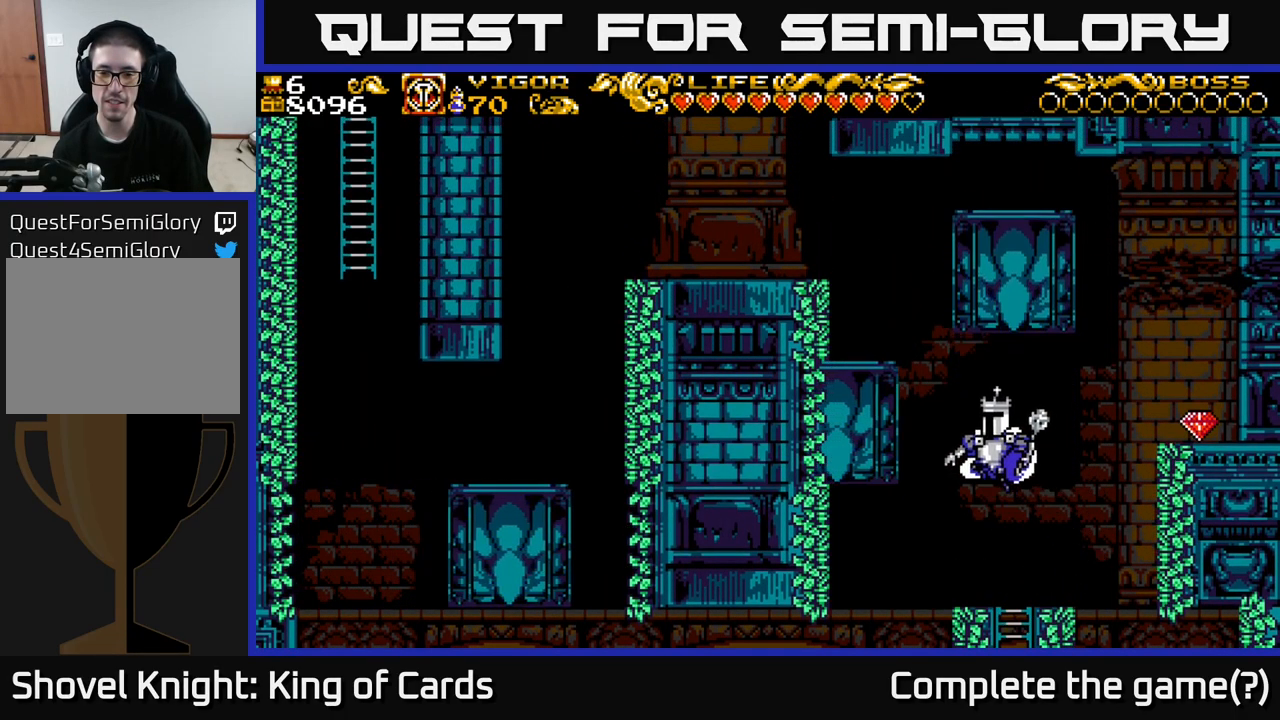
{"buttons": ["A", "X", "DPAD_LEFT"], "left_stick": "center", "right_stick": "center", "events": [[67, "X", "down"]]}
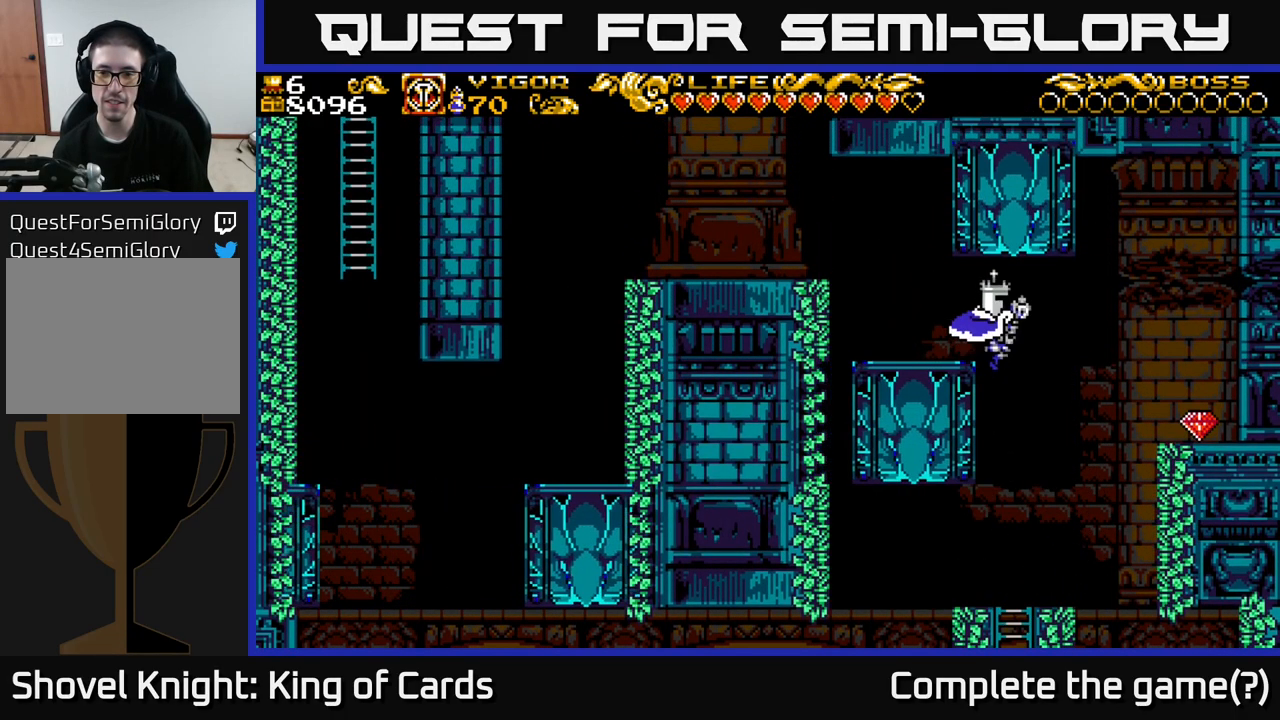
{"buttons": ["DPAD_RIGHT"], "left_stick": "center", "right_stick": "center", "events": [[117, "A", "up"], [150, "X", "up"], [234, "DPAD_LEFT", "up"], [334, "DPAD_RIGHT", "down"]]}
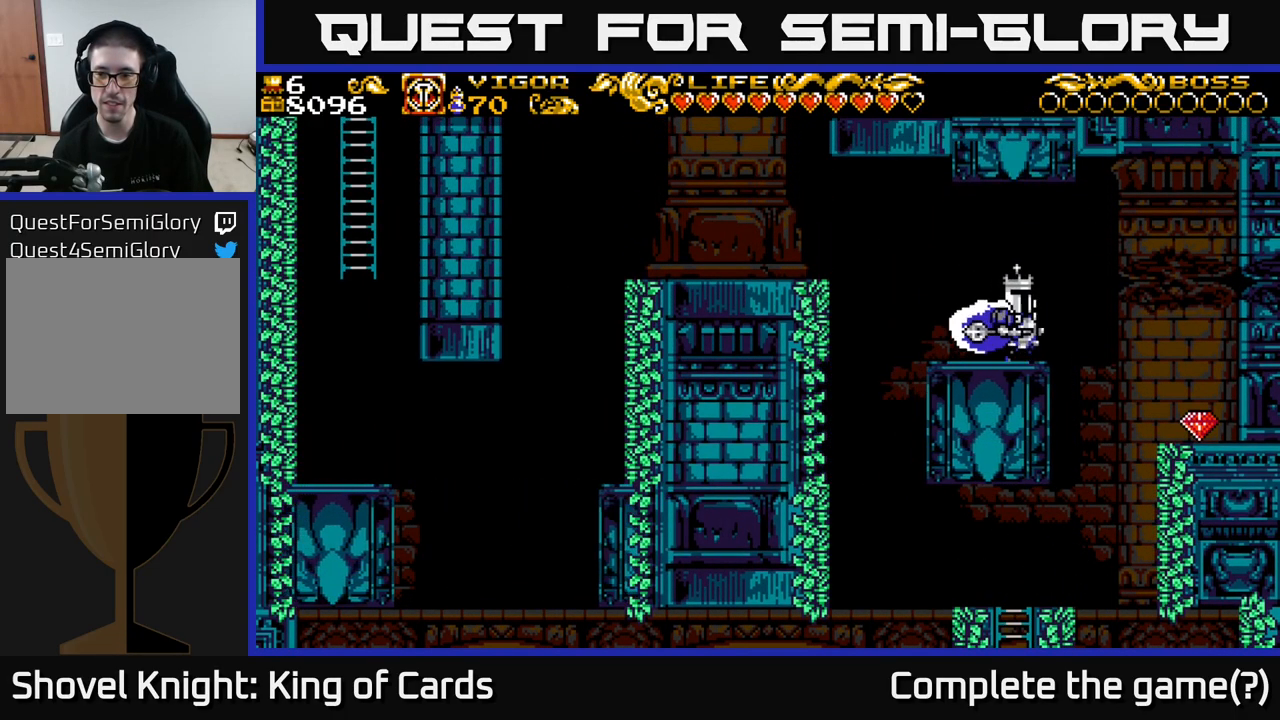
{"buttons": ["DPAD_RIGHT"], "left_stick": "center", "right_stick": "center", "events": [[134, "A", "down"], [167, "A", "up"]]}
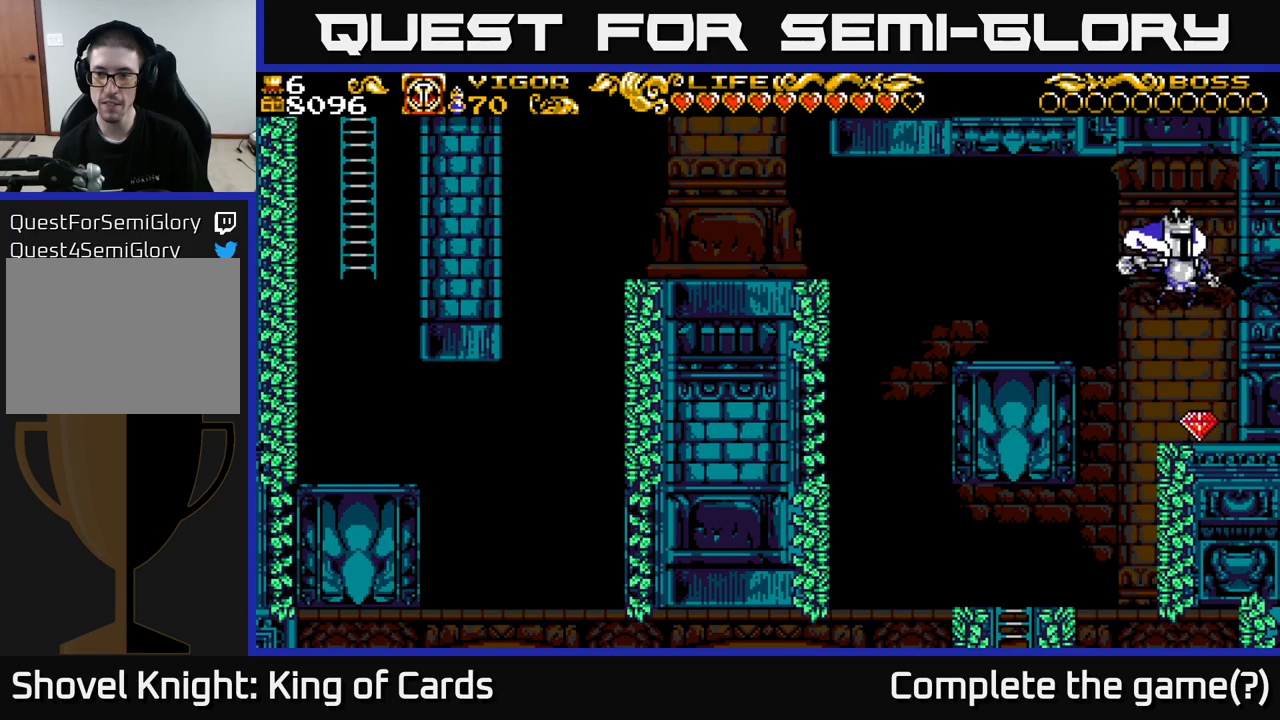
{"buttons": ["A", "DPAD_LEFT"], "left_stick": "center", "right_stick": "center", "events": [[133, "DPAD_RIGHT", "up"], [233, "DPAD_LEFT", "down"], [317, "A", "down"]]}
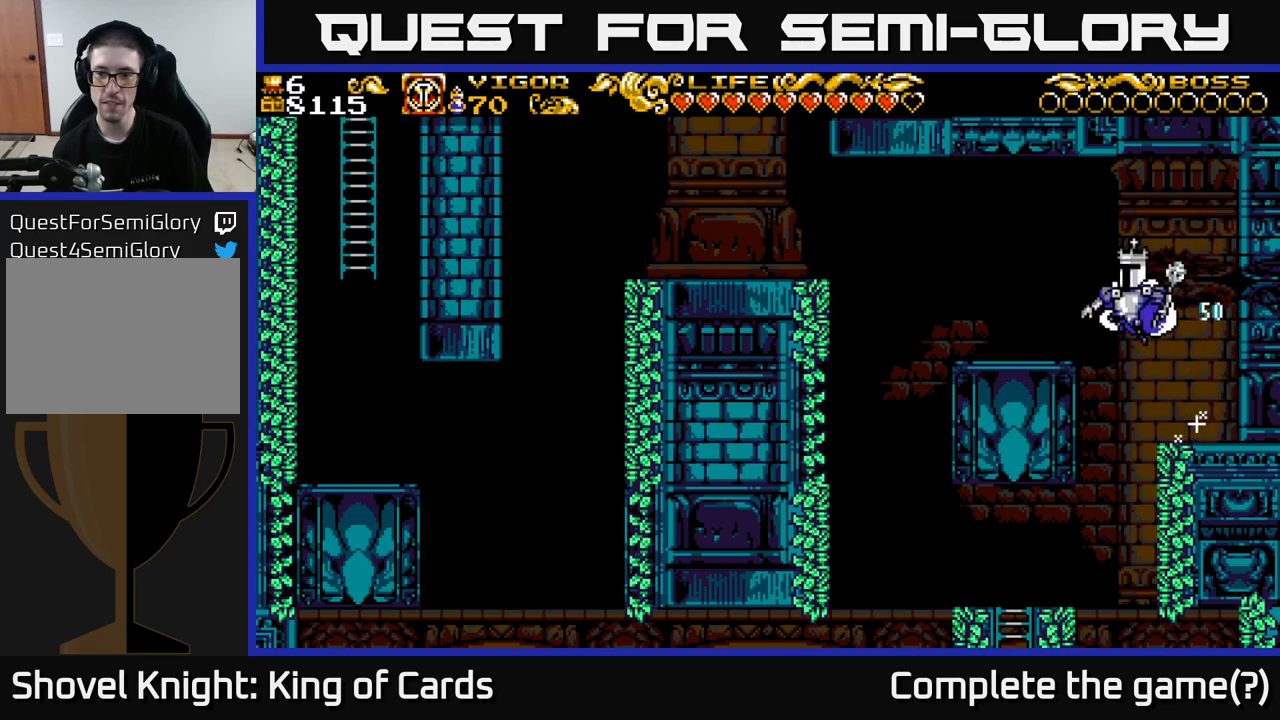
{"buttons": ["A", "DPAD_RIGHT"], "left_stick": "center", "right_stick": "center", "events": [[83, "A", "up"], [317, "DPAD_LEFT", "up"], [350, "DPAD_RIGHT", "down"], [417, "A", "down"]]}
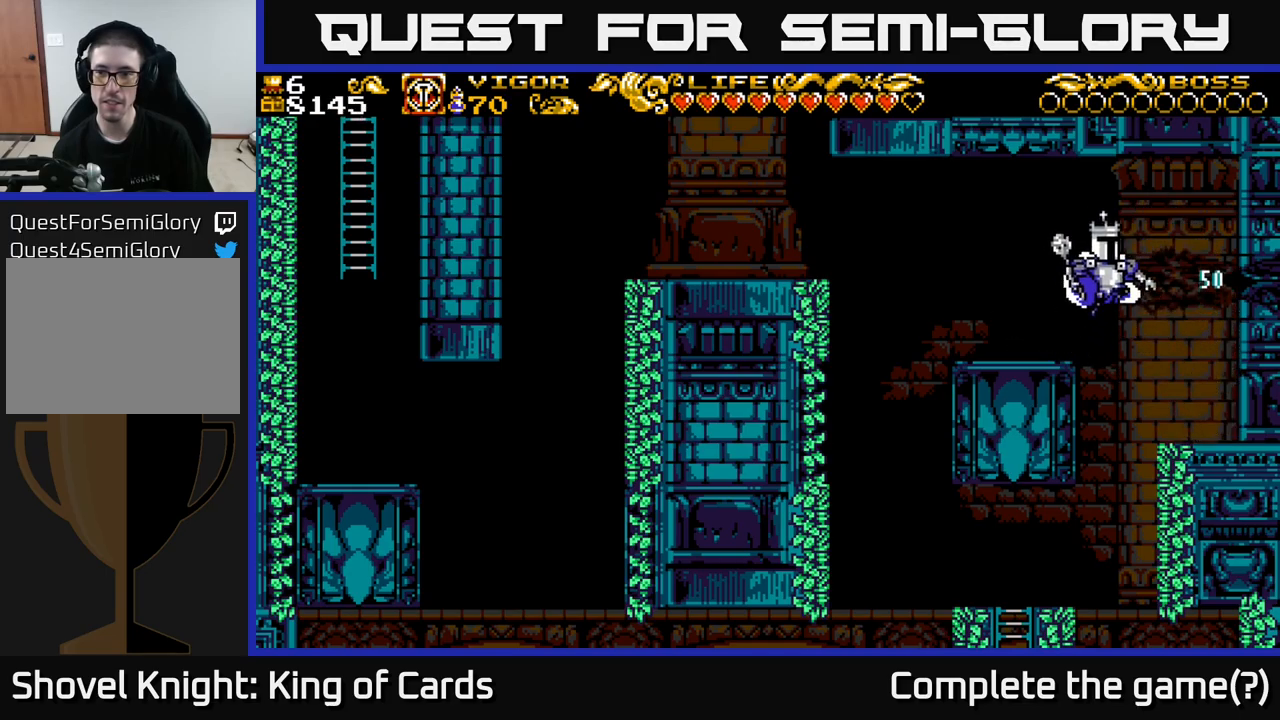
{"buttons": ["A", "X", "DPAD_RIGHT"], "left_stick": "center", "right_stick": "center", "events": [[217, "X", "down"]]}
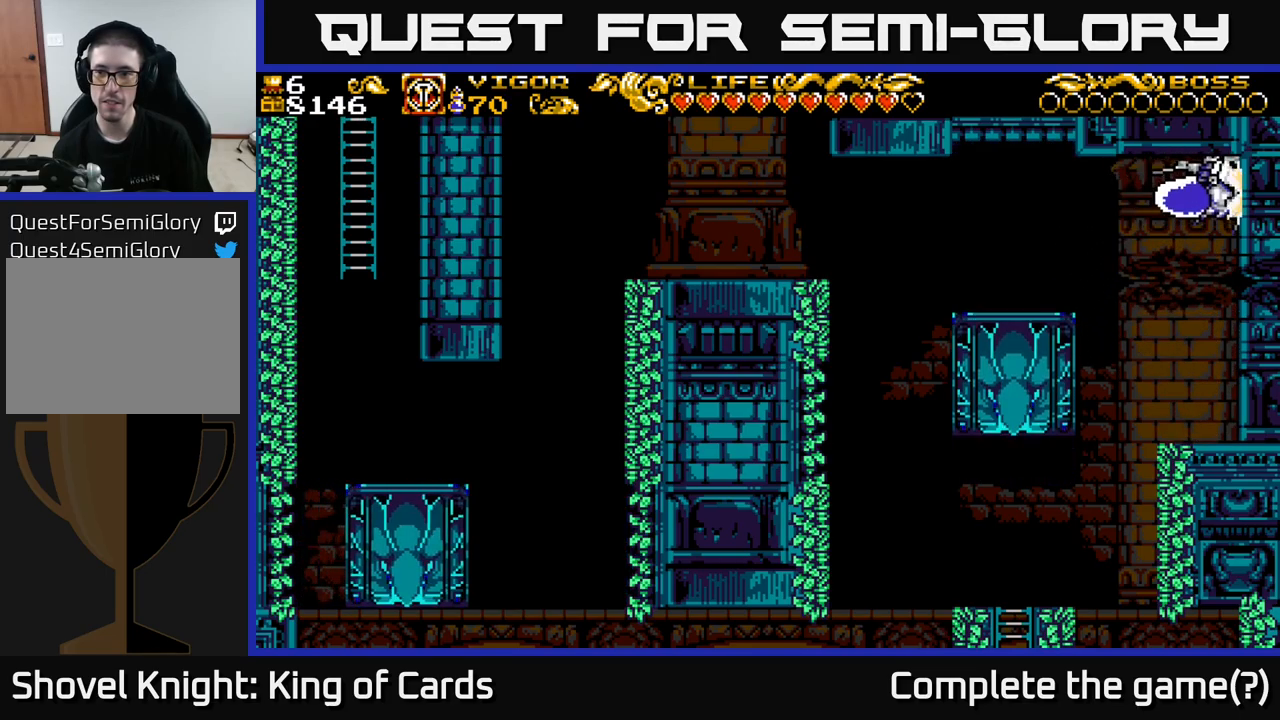
{"buttons": ["DPAD_RIGHT"], "left_stick": "center", "right_stick": "center", "events": [[33, "A", "up"], [50, "X", "up"]]}
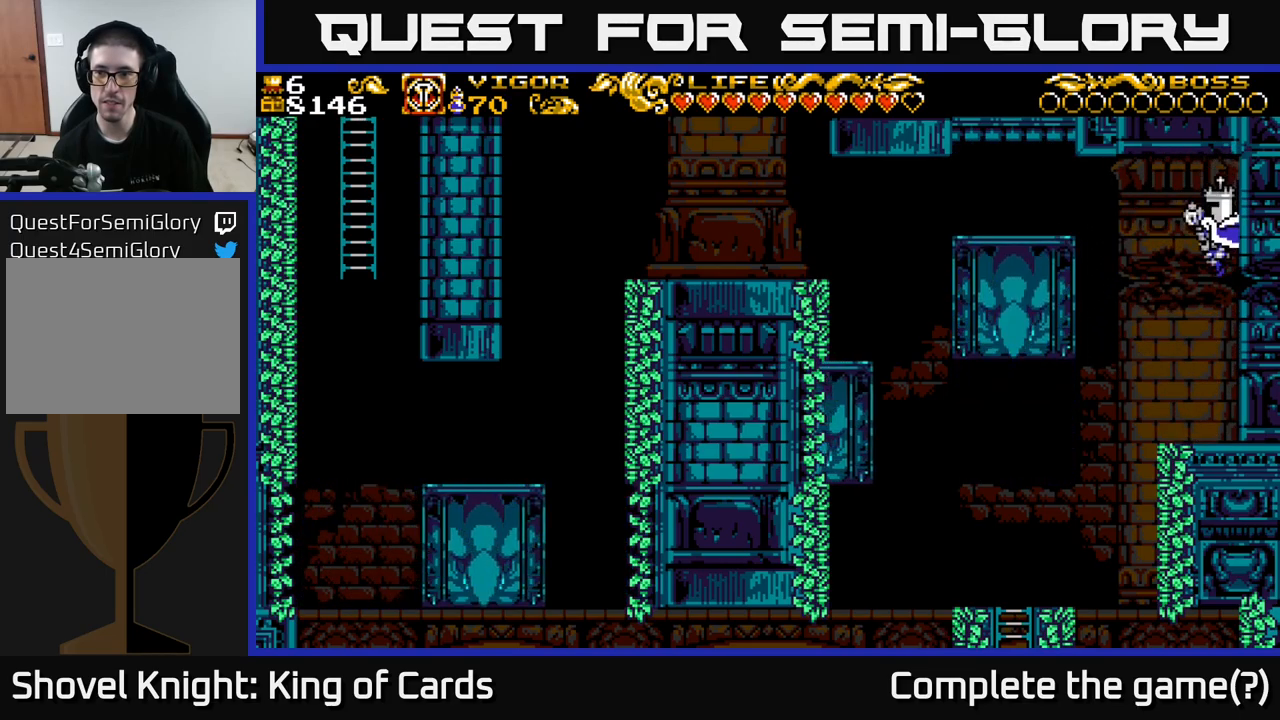
{"buttons": ["A", "X", "DPAD_RIGHT"], "left_stick": "center", "right_stick": "center", "events": [[350, "A", "down"], [467, "X", "down"]]}
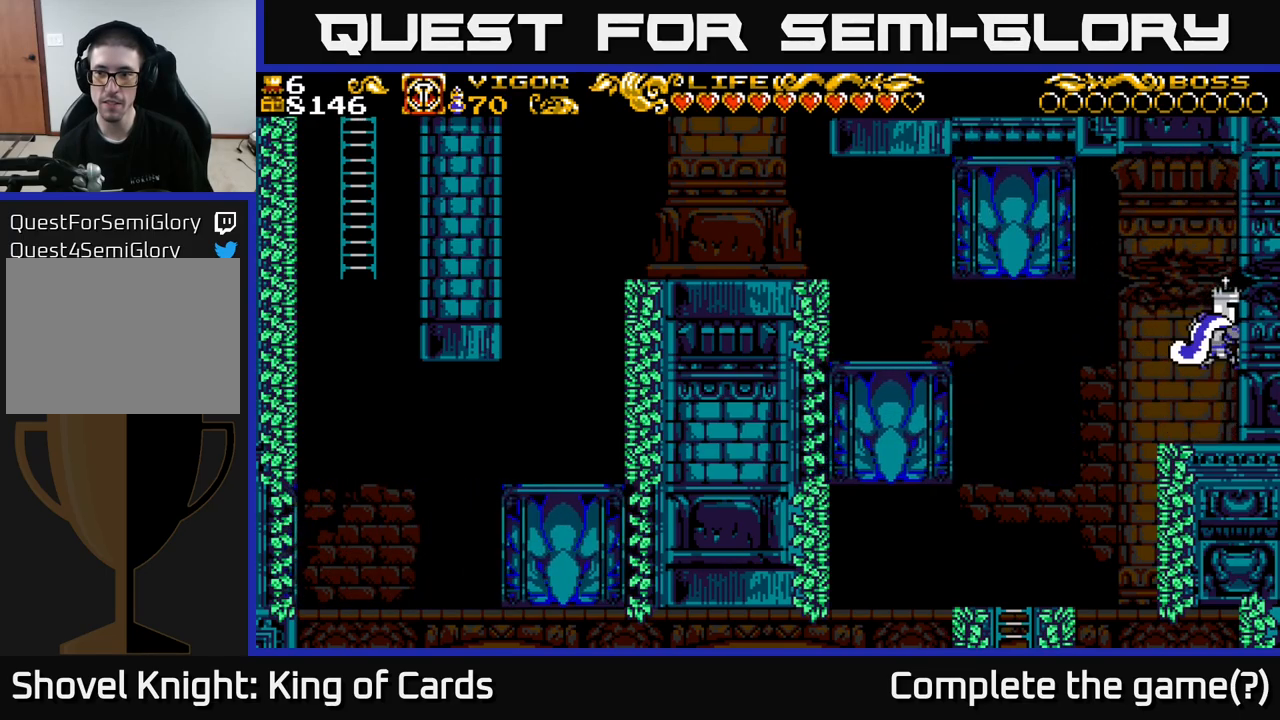
{"buttons": ["DPAD_RIGHT"], "left_stick": "center", "right_stick": "center", "events": [[300, "A", "up"], [300, "X", "up"]]}
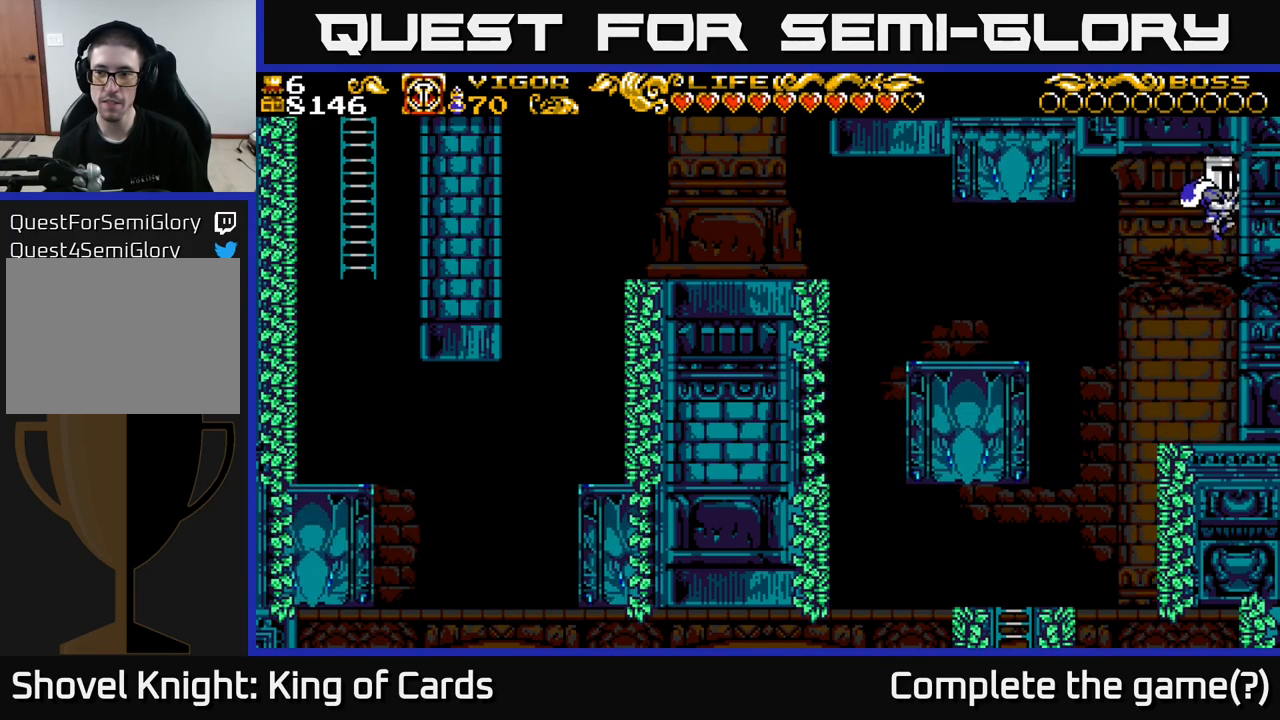
{"buttons": [], "left_stick": "center", "right_stick": "center", "events": [[217, "DPAD_RIGHT", "up"]]}
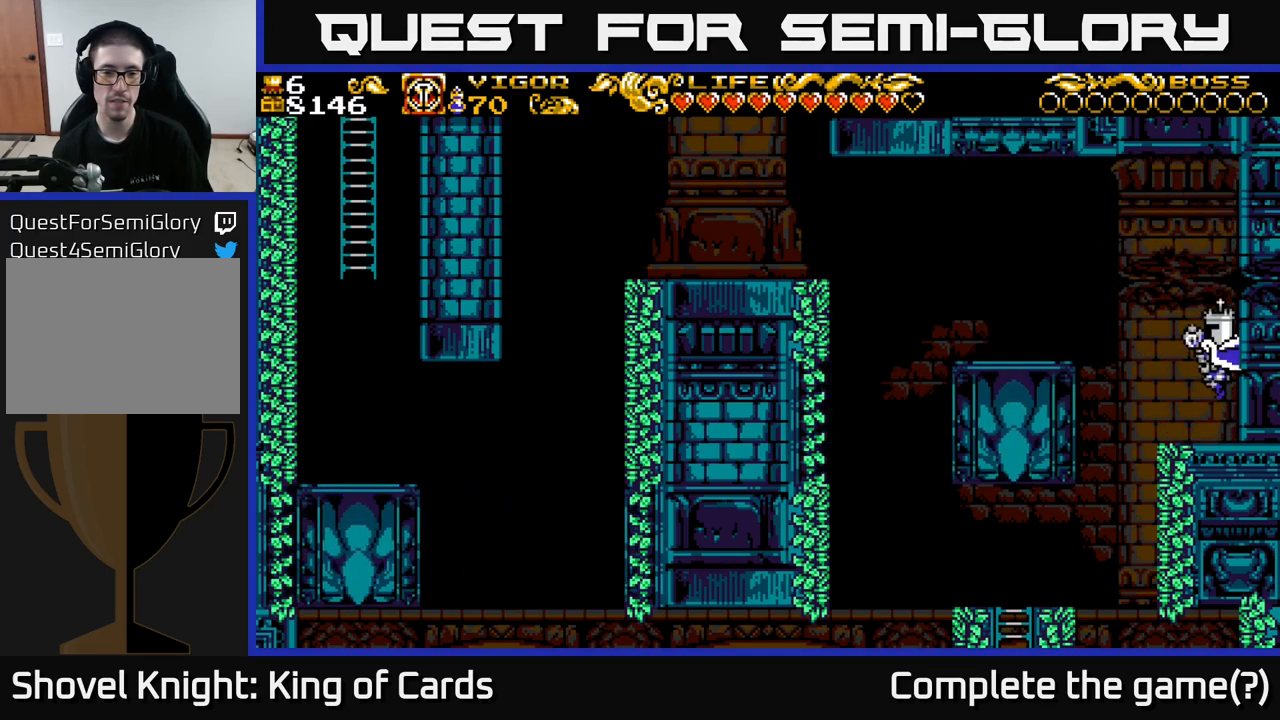
{"buttons": ["A", "DPAD_LEFT"], "left_stick": "center", "right_stick": "center", "events": [[83, "DPAD_LEFT", "down"], [150, "A", "down"]]}
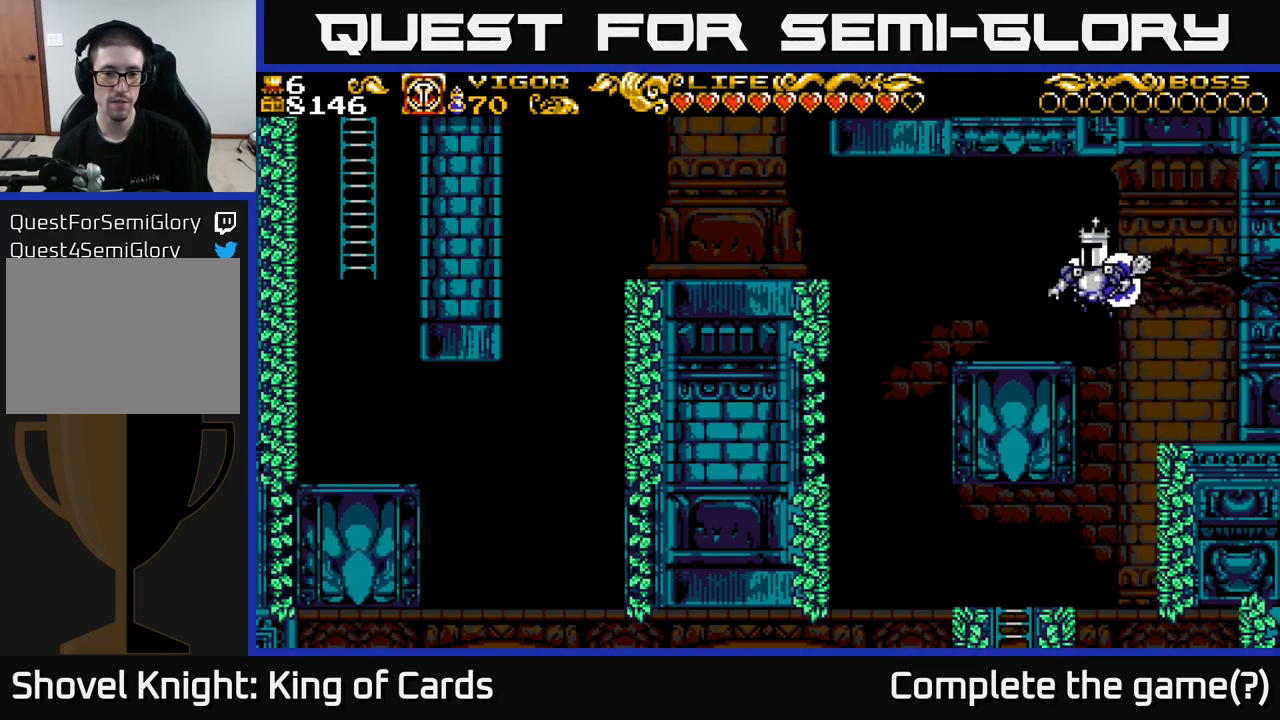
{"buttons": ["A", "DPAD_LEFT"], "left_stick": "center", "right_stick": "center", "events": [[33, "A", "up"], [417, "A", "down"]]}
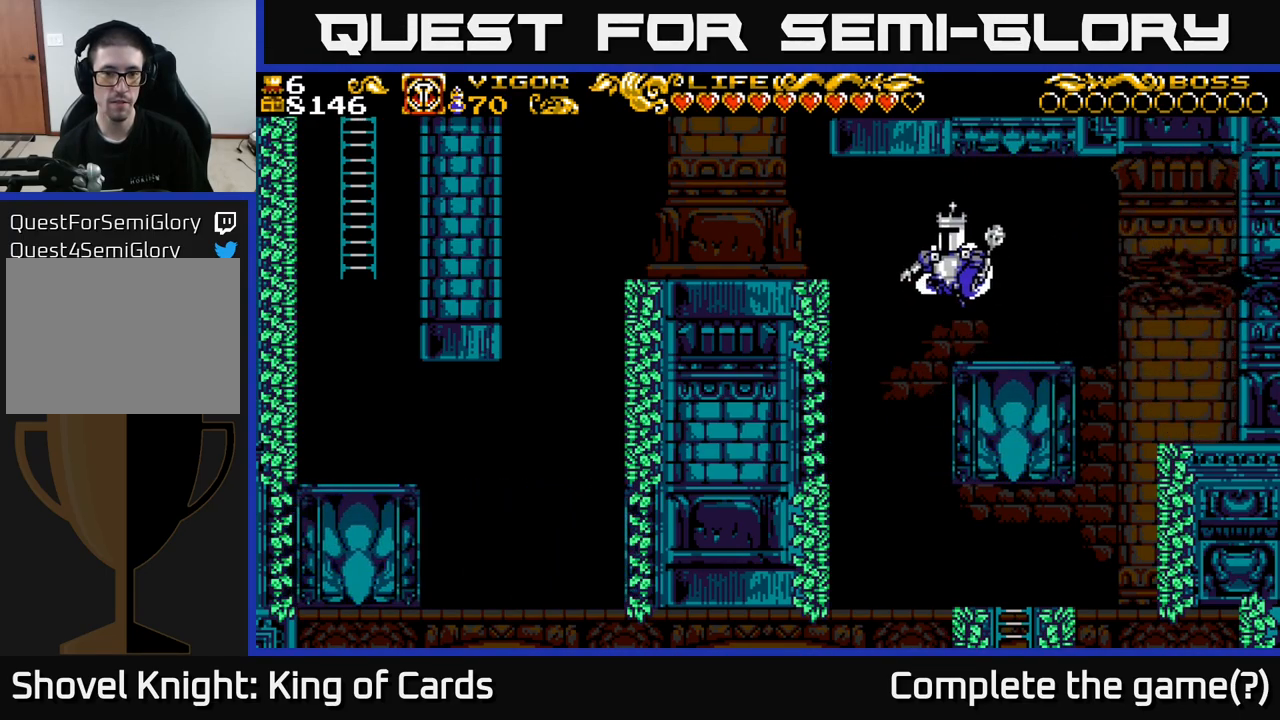
{"buttons": ["X", "DPAD_LEFT"], "left_stick": "center", "right_stick": "center", "events": [[367, "X", "down"], [400, "A", "up"]]}
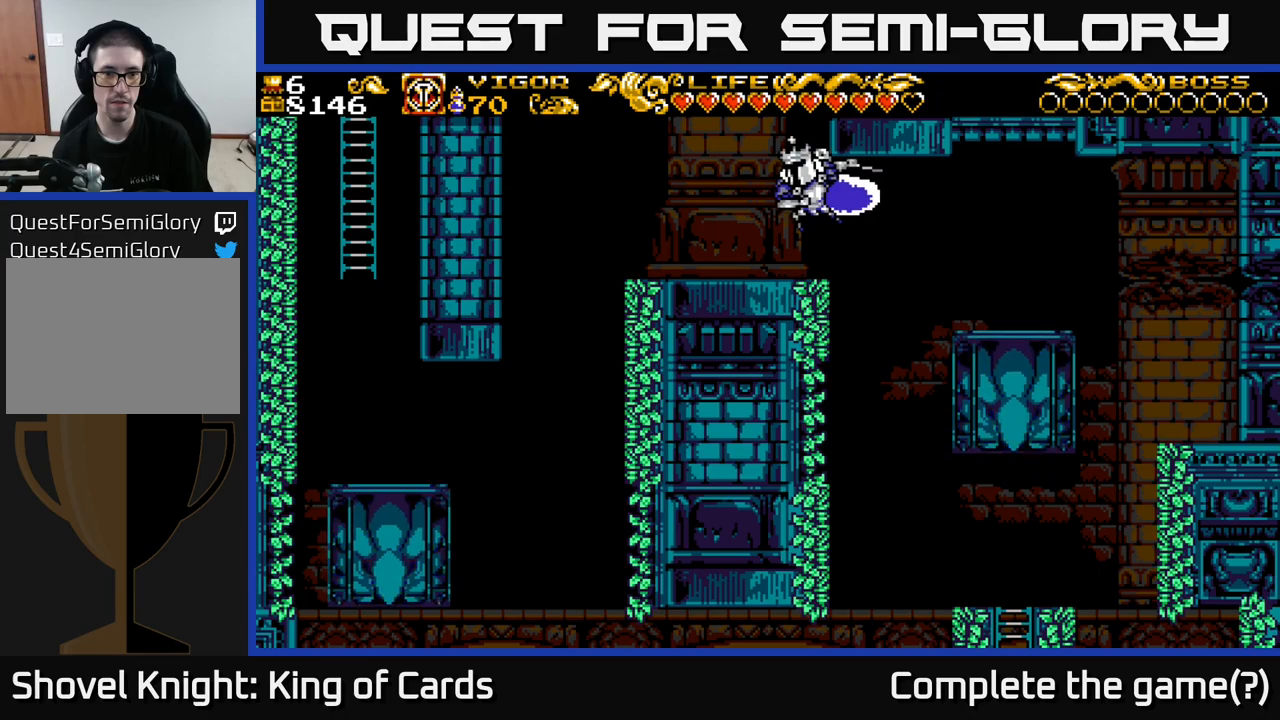
{"buttons": [], "left_stick": "center", "right_stick": "center", "events": [[50, "X", "up"], [67, "DPAD_LEFT", "up"], [184, "DPAD_RIGHT", "down"], [334, "DPAD_RIGHT", "up"]]}